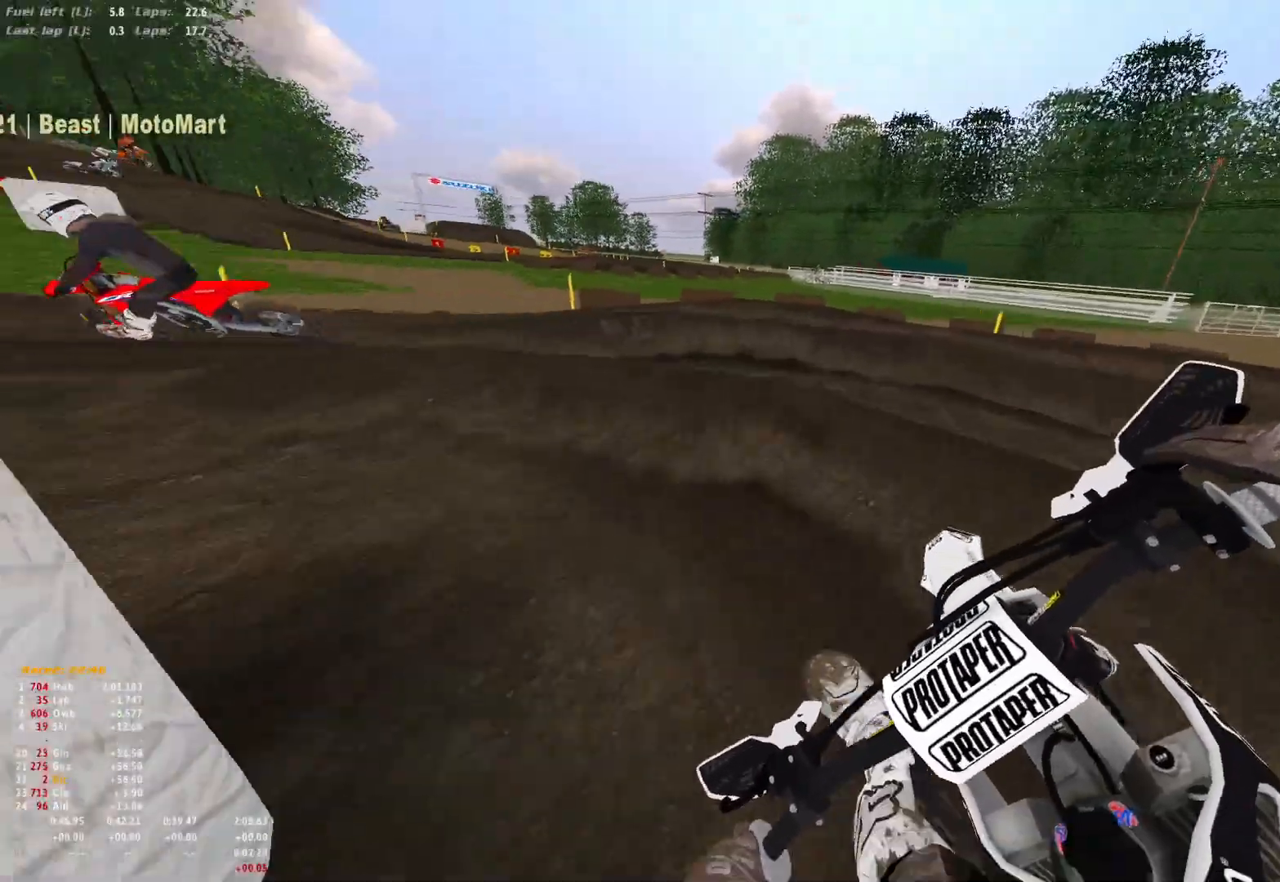
Gameplay with a controller (Xbox layout); each line is a JSON object with the inputs held at the frame after it. "events" lists button and stick changes between this image and that frame as [ms after this image, input, new state], when the widget could be followed in between. Not read: R2.
{"buttons": ["R1"], "left_stick": "up-left", "right_stick": "down-right", "events": []}
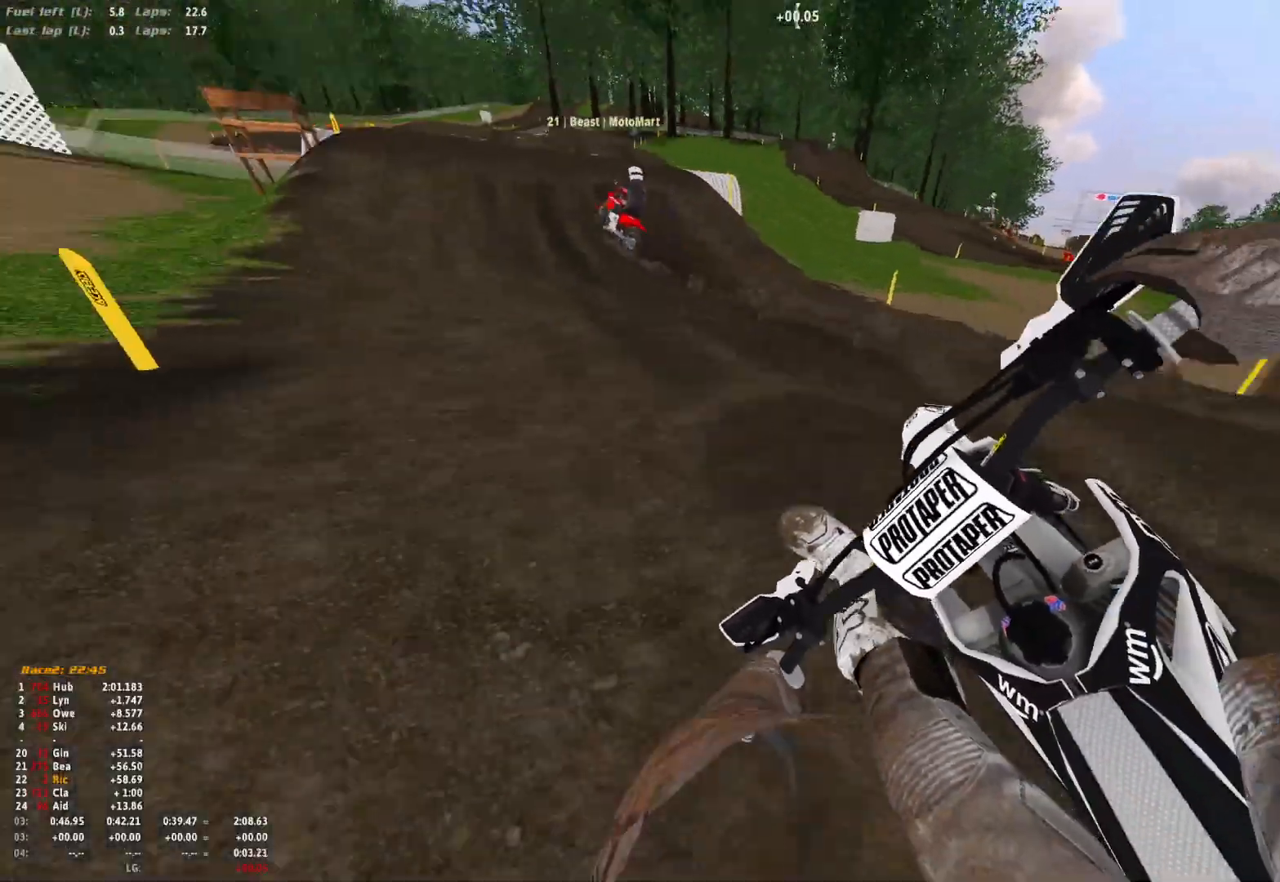
{"buttons": ["R1"], "left_stick": "center", "right_stick": "center", "events": [[200, "right_stick", "center"], [267, "left_stick", "center"]]}
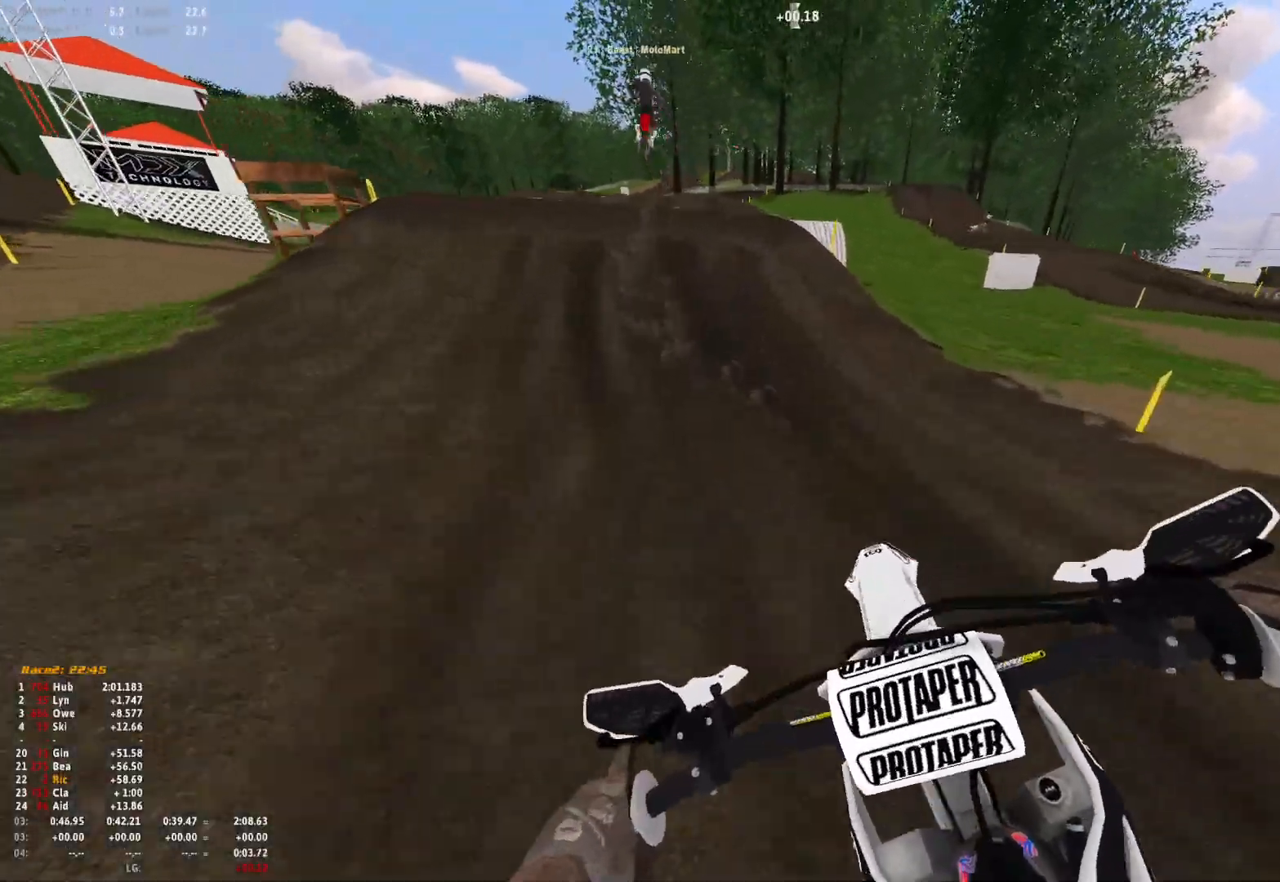
{"buttons": ["R1"], "left_stick": "center", "right_stick": "center", "events": []}
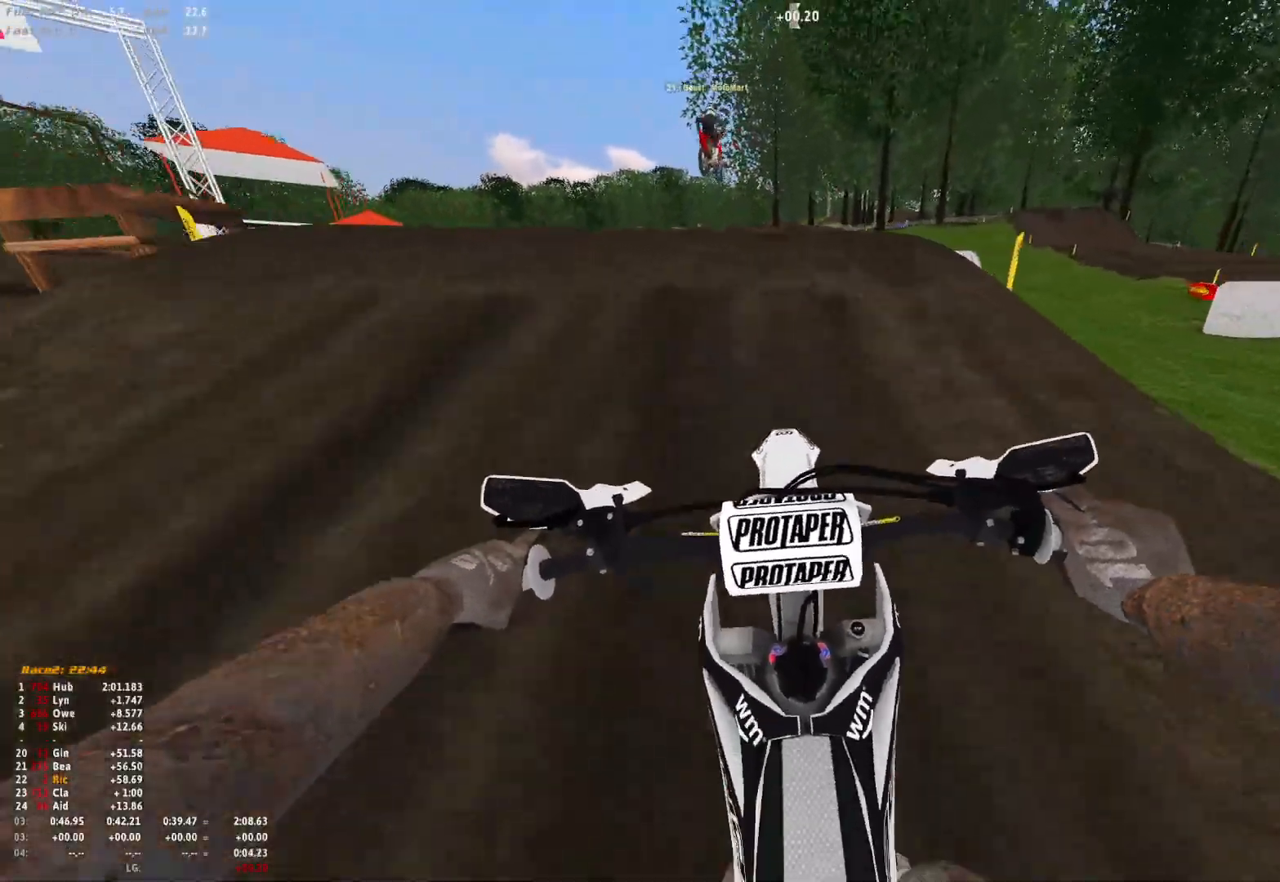
{"buttons": ["R1"], "left_stick": "center", "right_stick": "center", "events": []}
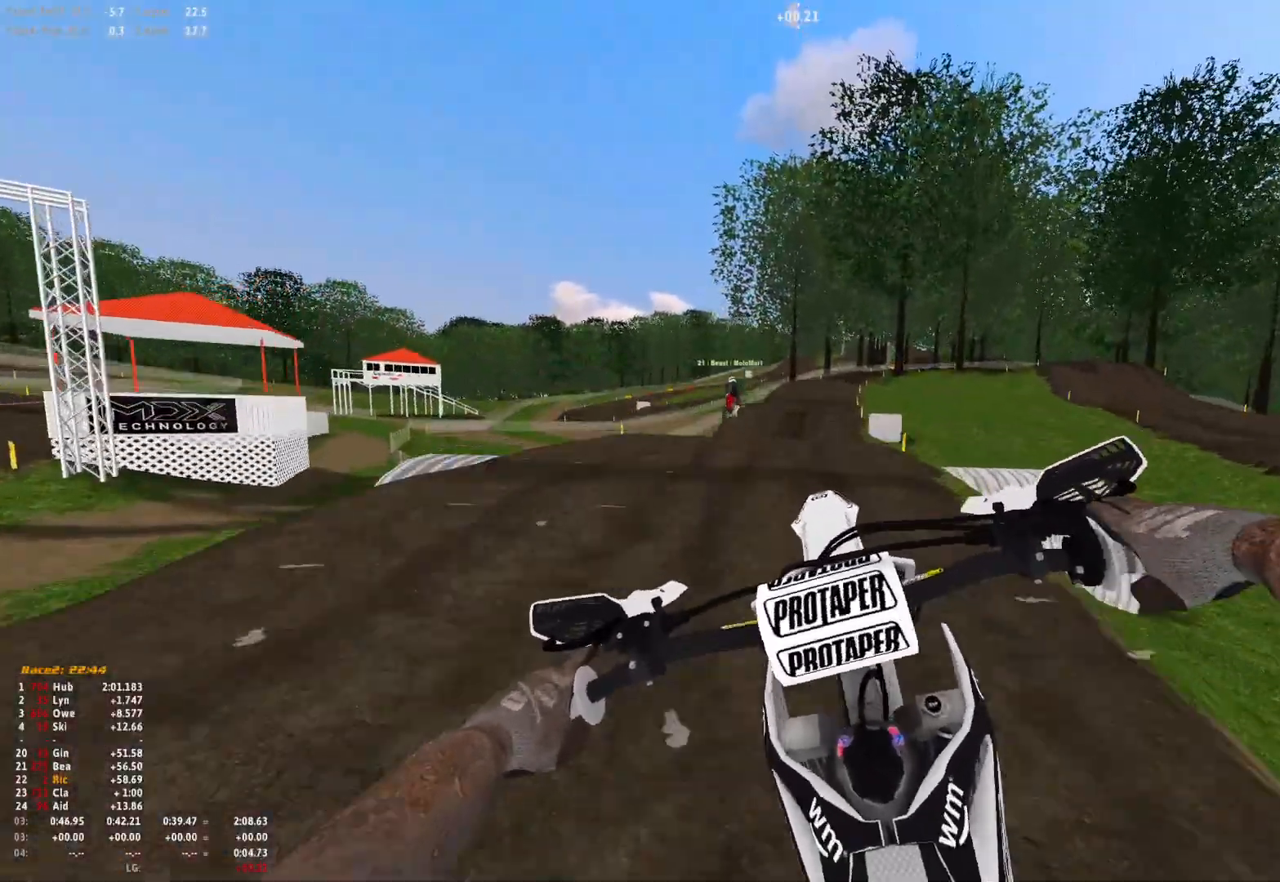
{"buttons": ["R1"], "left_stick": "right", "right_stick": "down-left", "events": [[33, "left_stick", "right"], [33, "right_stick", "down-right"], [200, "right_stick", "down"], [333, "right_stick", "down-left"]]}
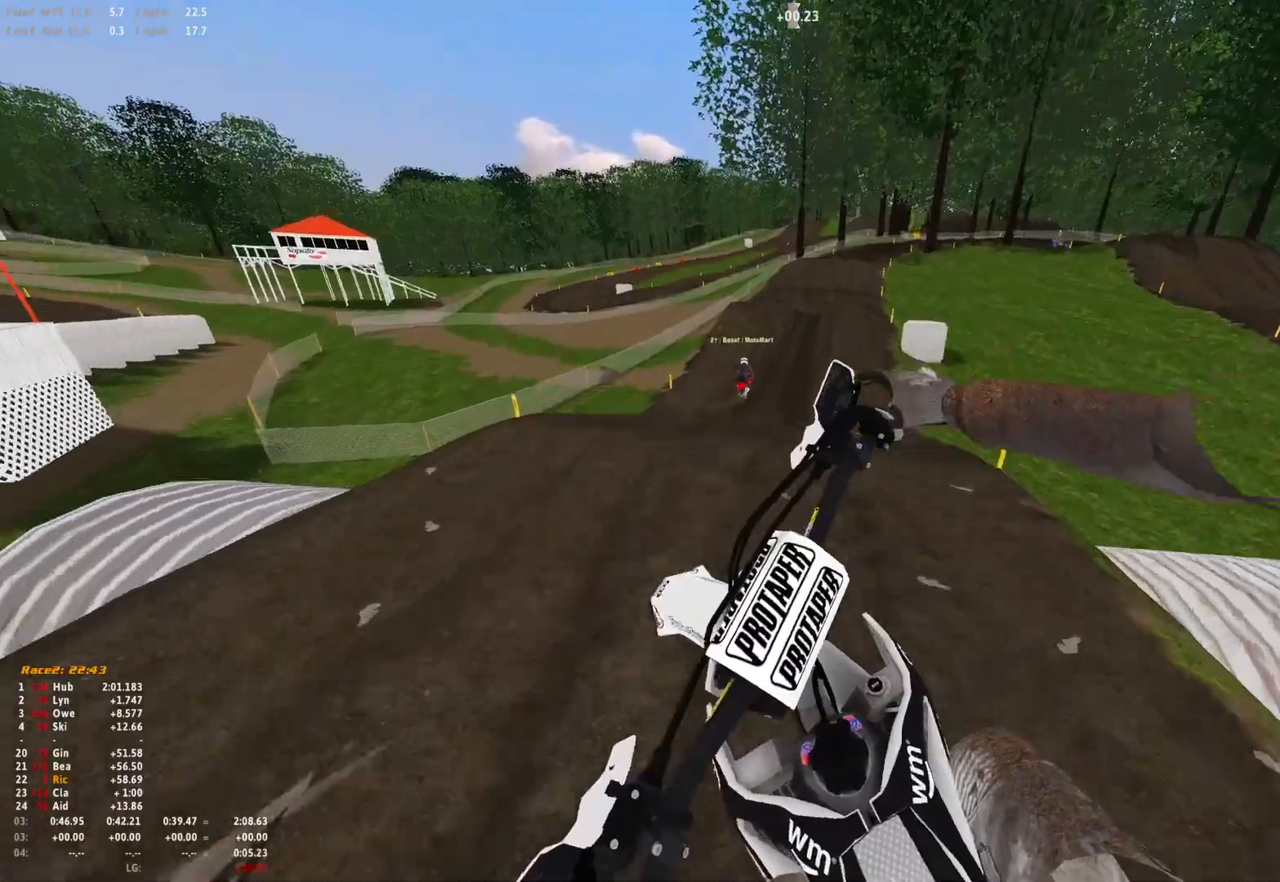
{"buttons": ["R1"], "left_stick": "center", "right_stick": "down", "events": [[267, "left_stick", "center"], [467, "right_stick", "down"]]}
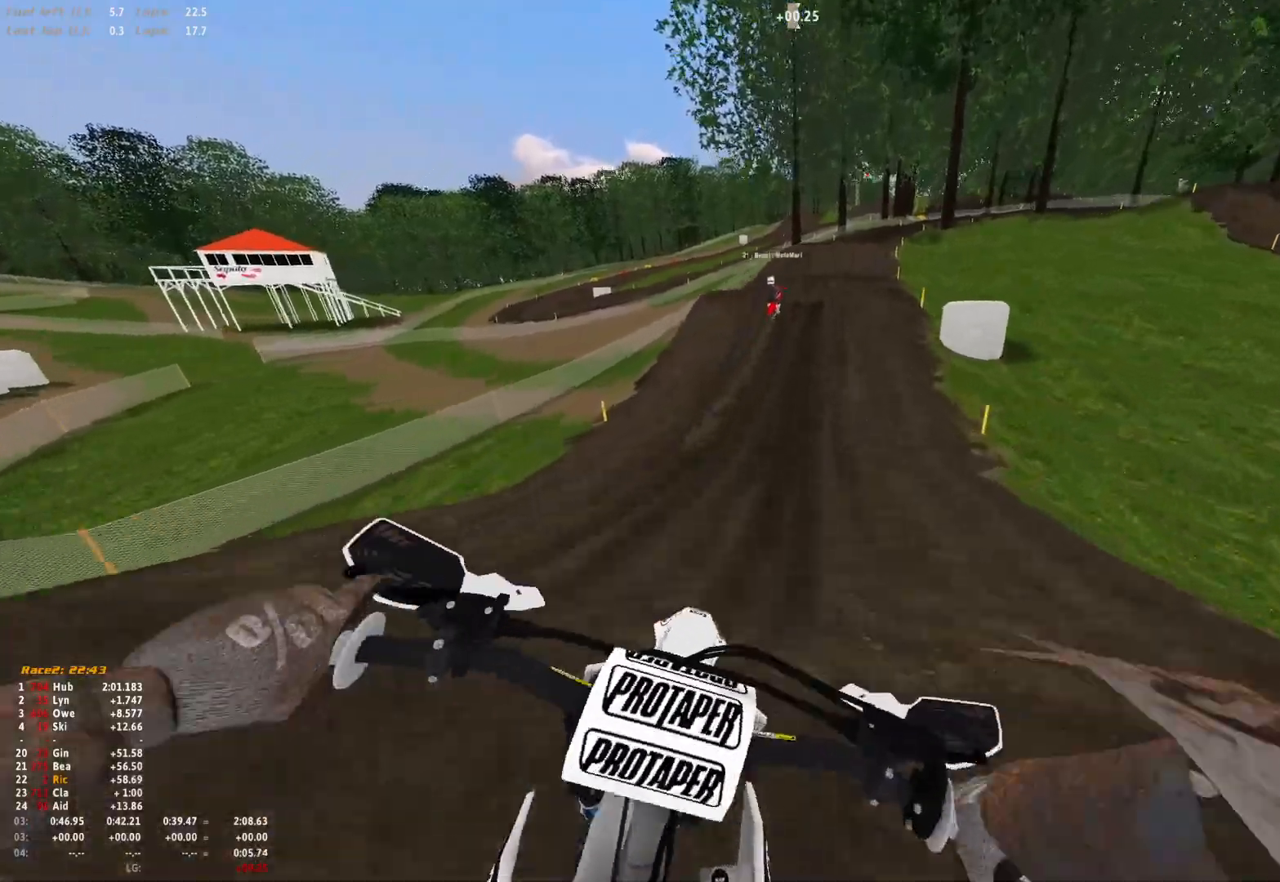
{"buttons": [], "left_stick": "center", "right_stick": "center", "events": [[200, "R1", "up"], [300, "right_stick", "center"]]}
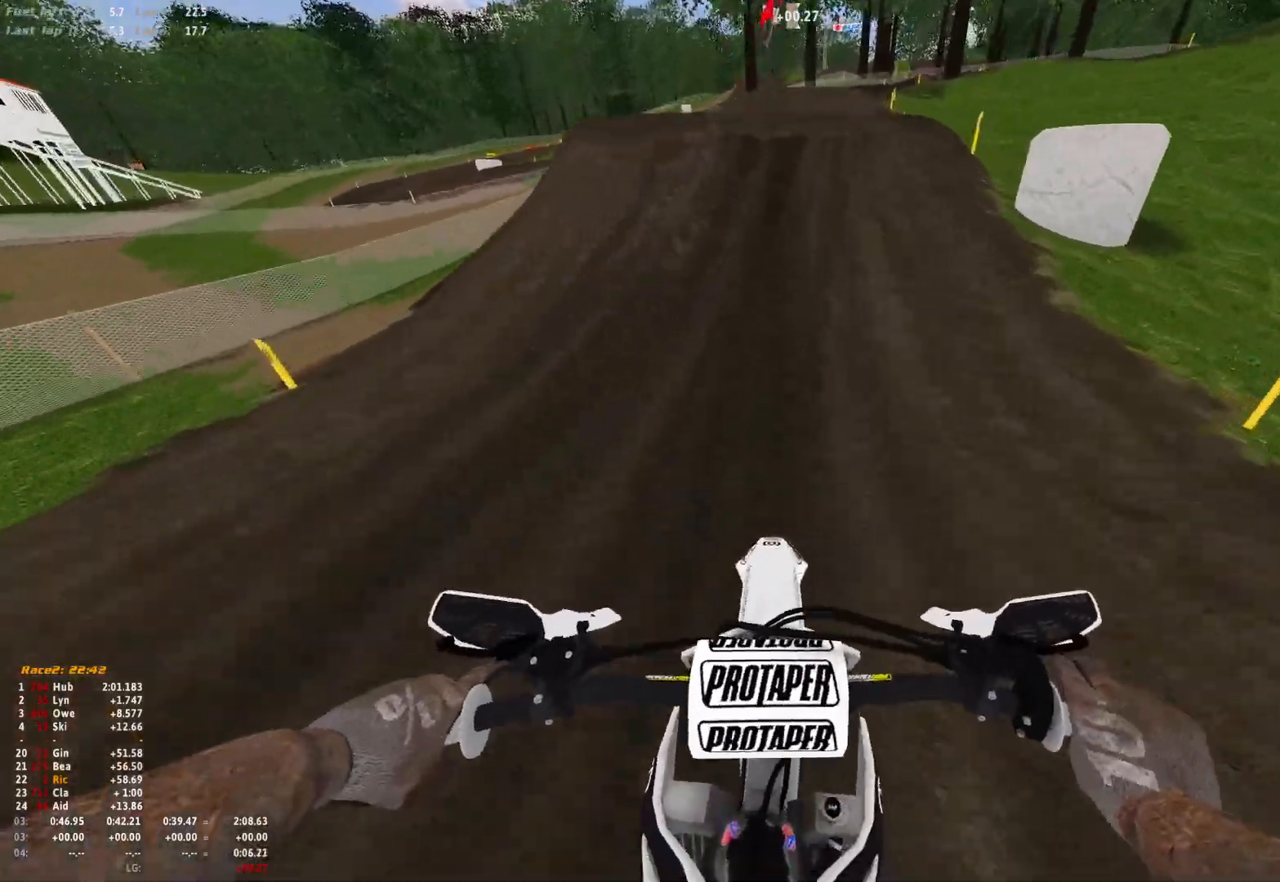
{"buttons": [], "left_stick": "center", "right_stick": "center", "events": []}
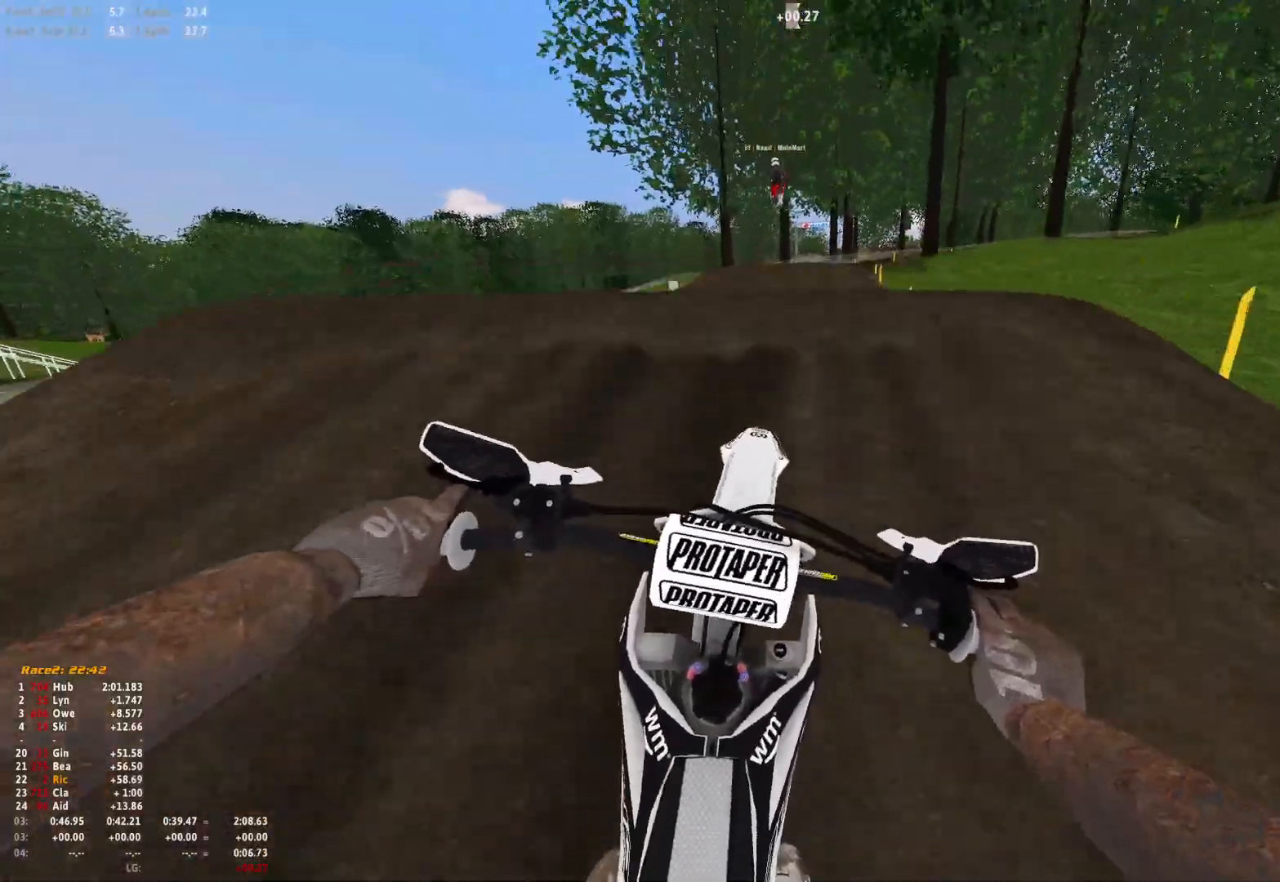
{"buttons": [], "left_stick": "right", "right_stick": "center", "events": [[333, "left_stick", "right"]]}
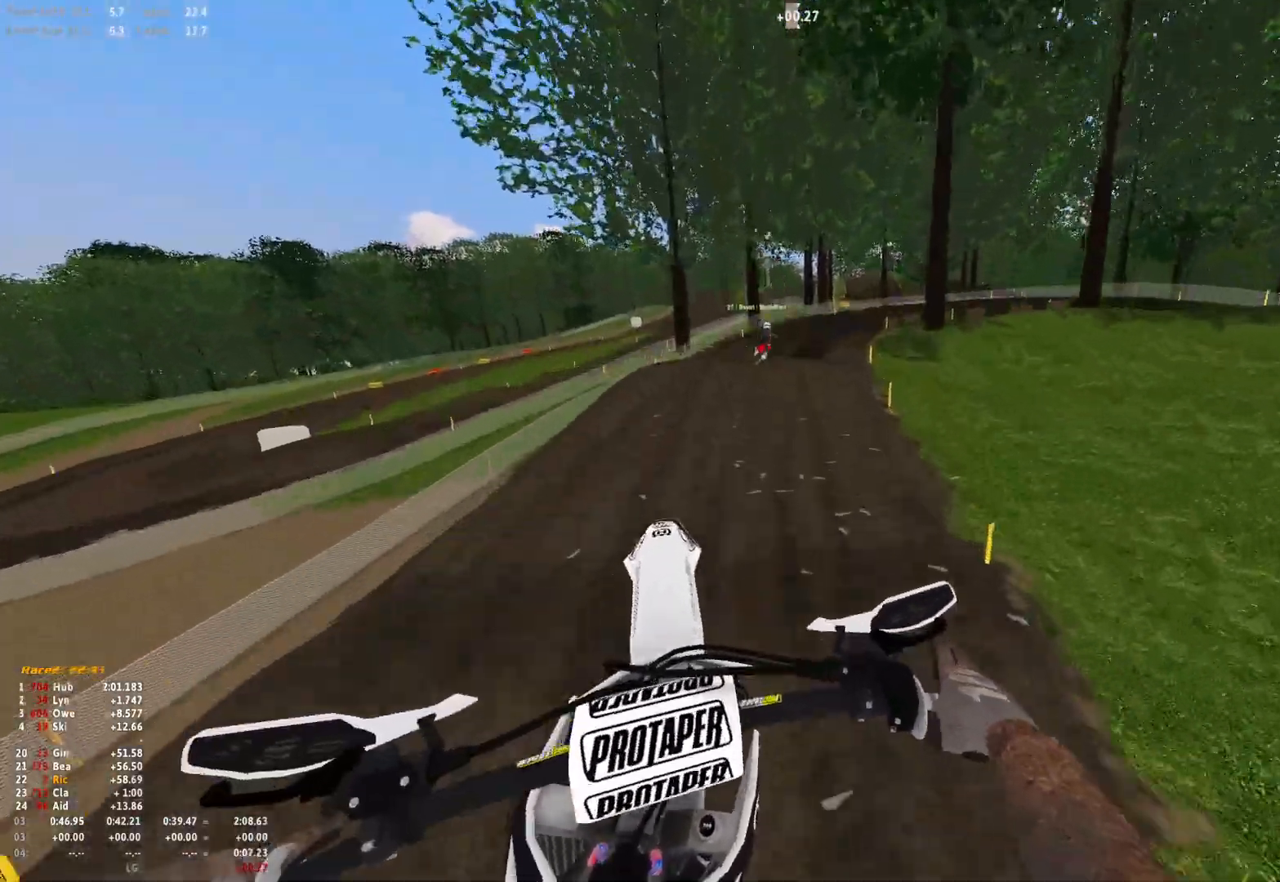
{"buttons": [], "left_stick": "right", "right_stick": "up", "events": [[333, "right_stick", "up"]]}
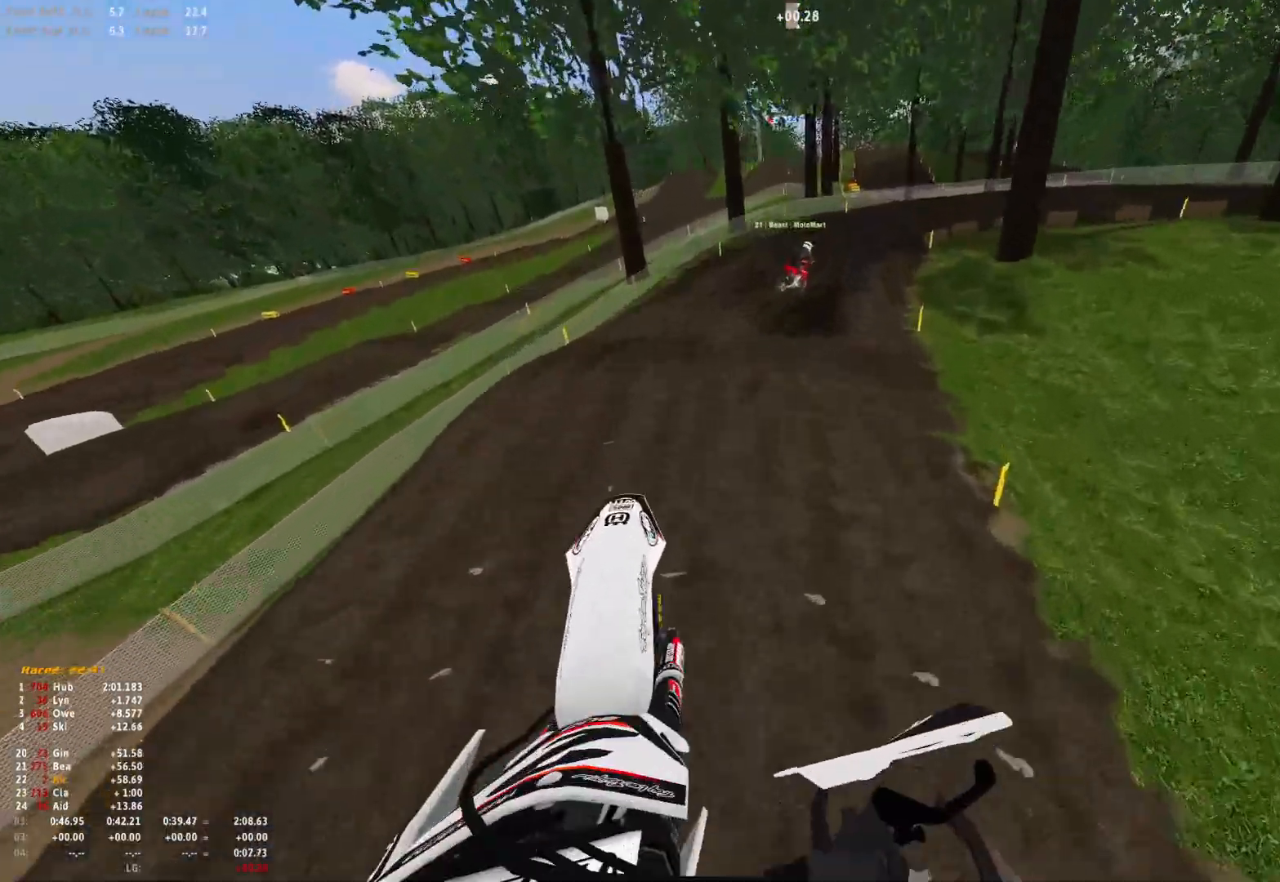
{"buttons": ["R1"], "left_stick": "right", "right_stick": "center", "events": [[367, "right_stick", "center"], [500, "R1", "down"]]}
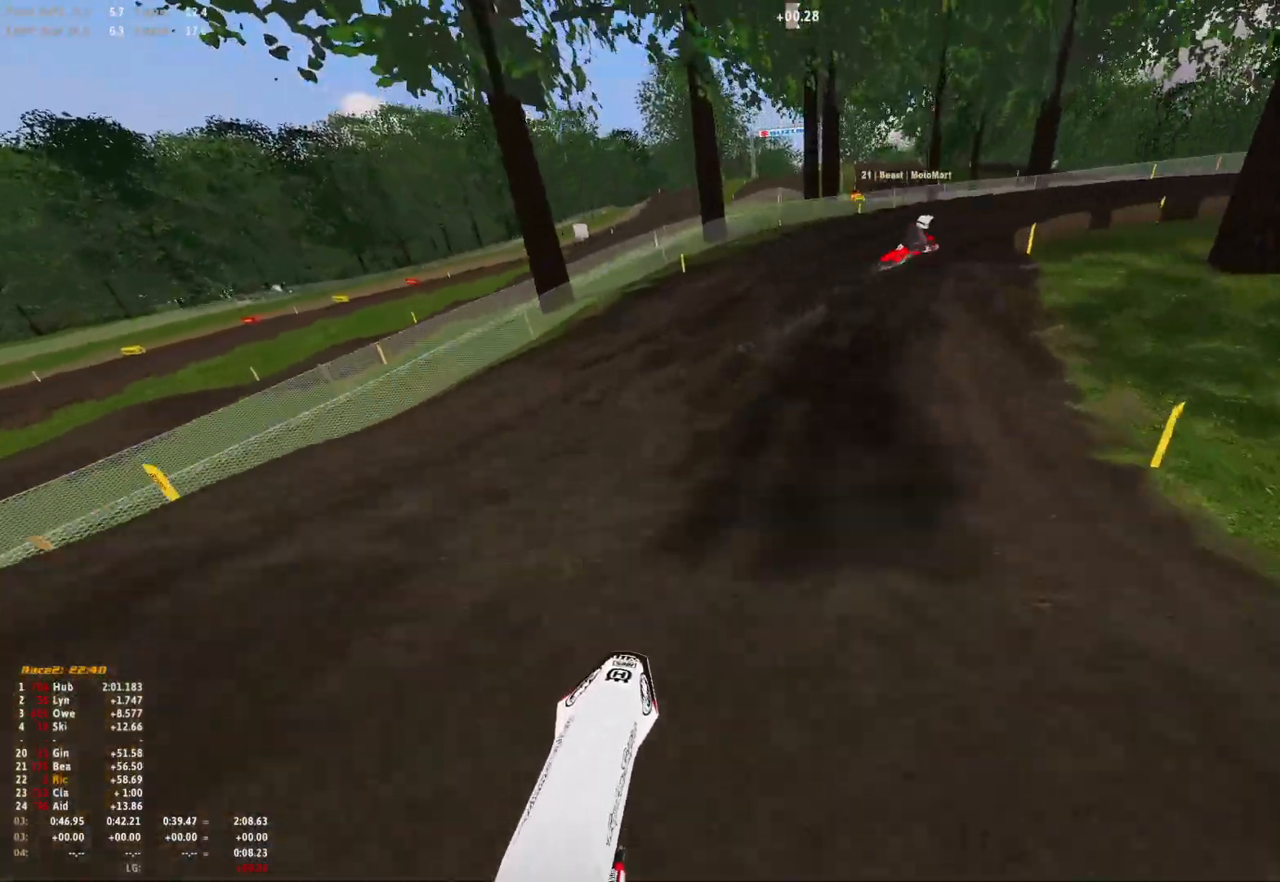
{"buttons": ["R1"], "left_stick": "right", "right_stick": "down", "events": [[333, "right_stick", "down"]]}
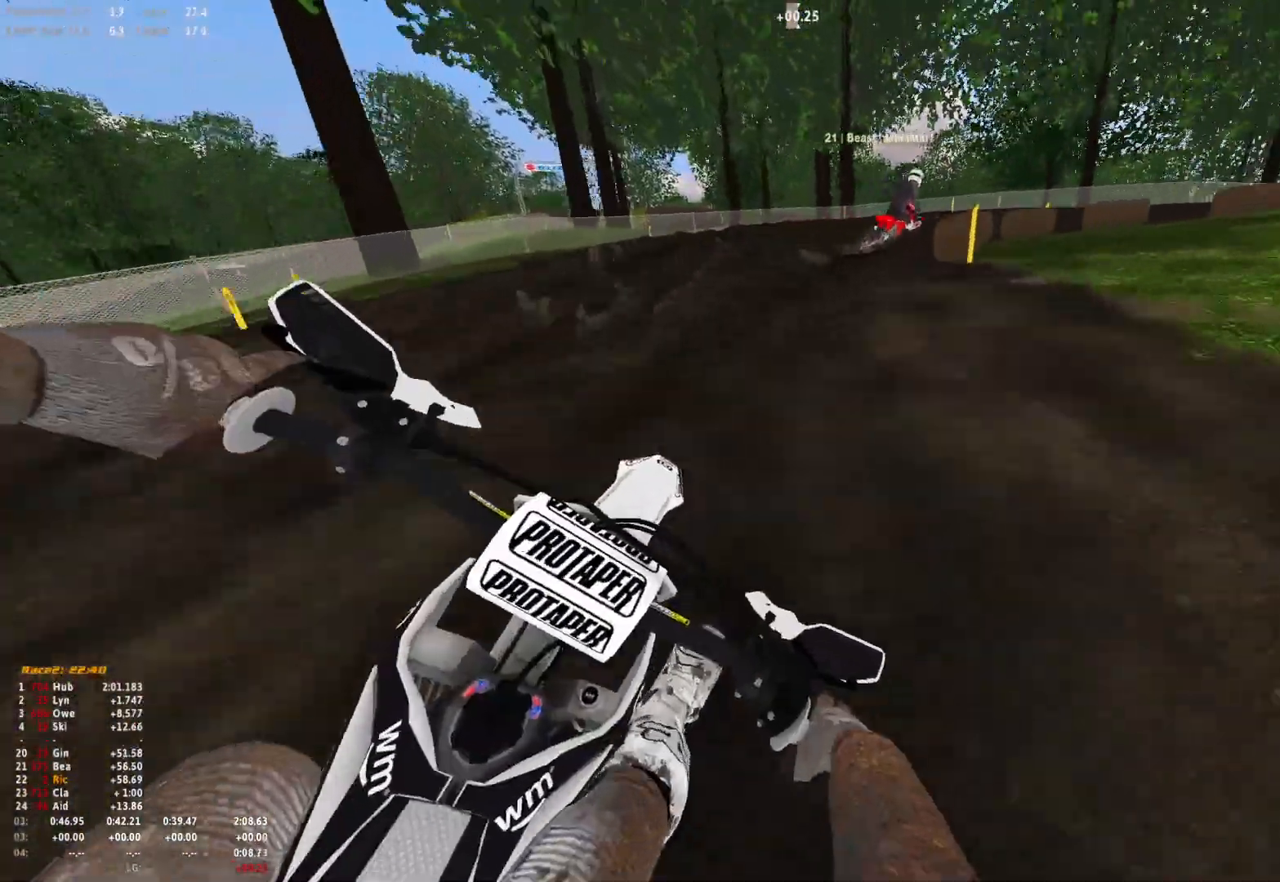
{"buttons": ["R1"], "left_stick": "right", "right_stick": "down", "events": []}
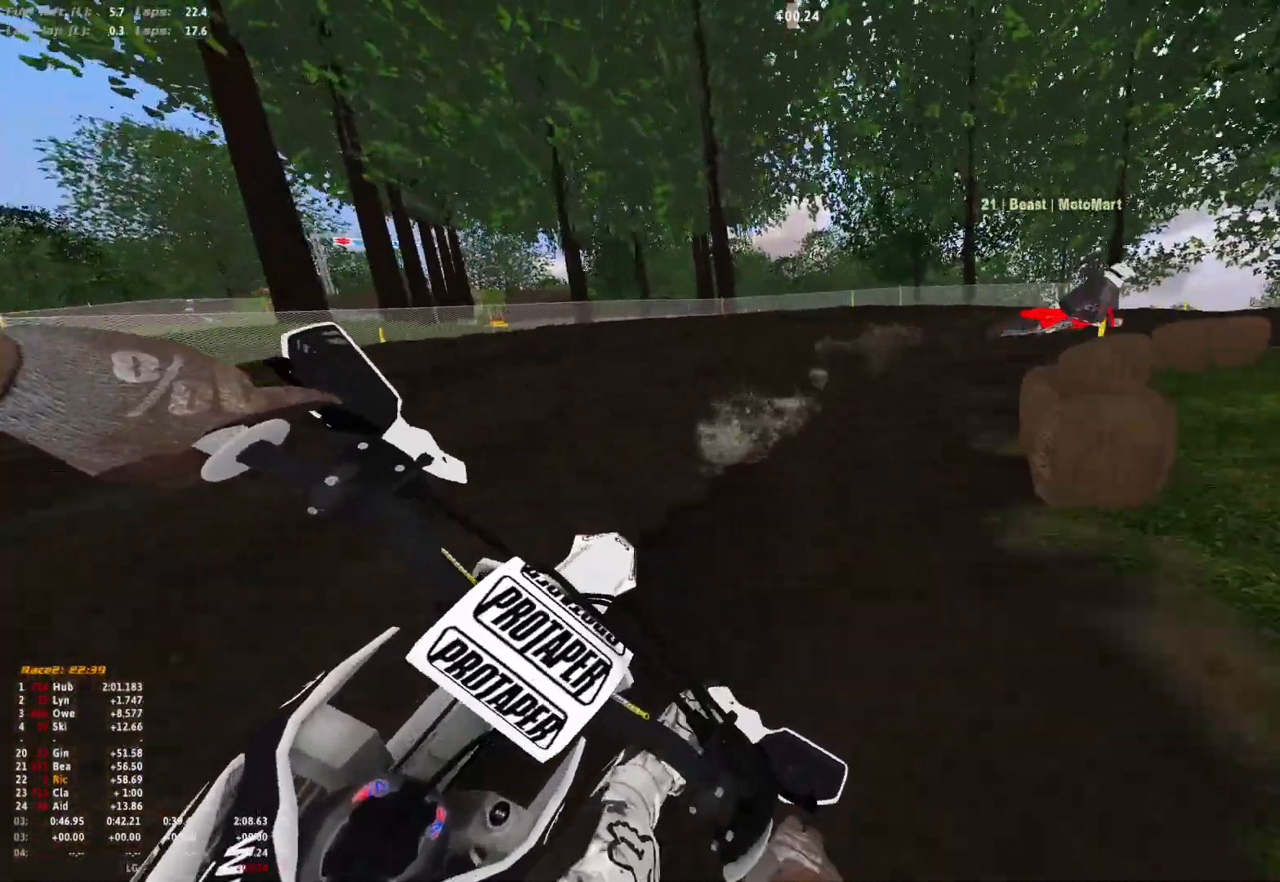
{"buttons": ["R1"], "left_stick": "right", "right_stick": "down-left", "events": [[100, "right_stick", "down-left"]]}
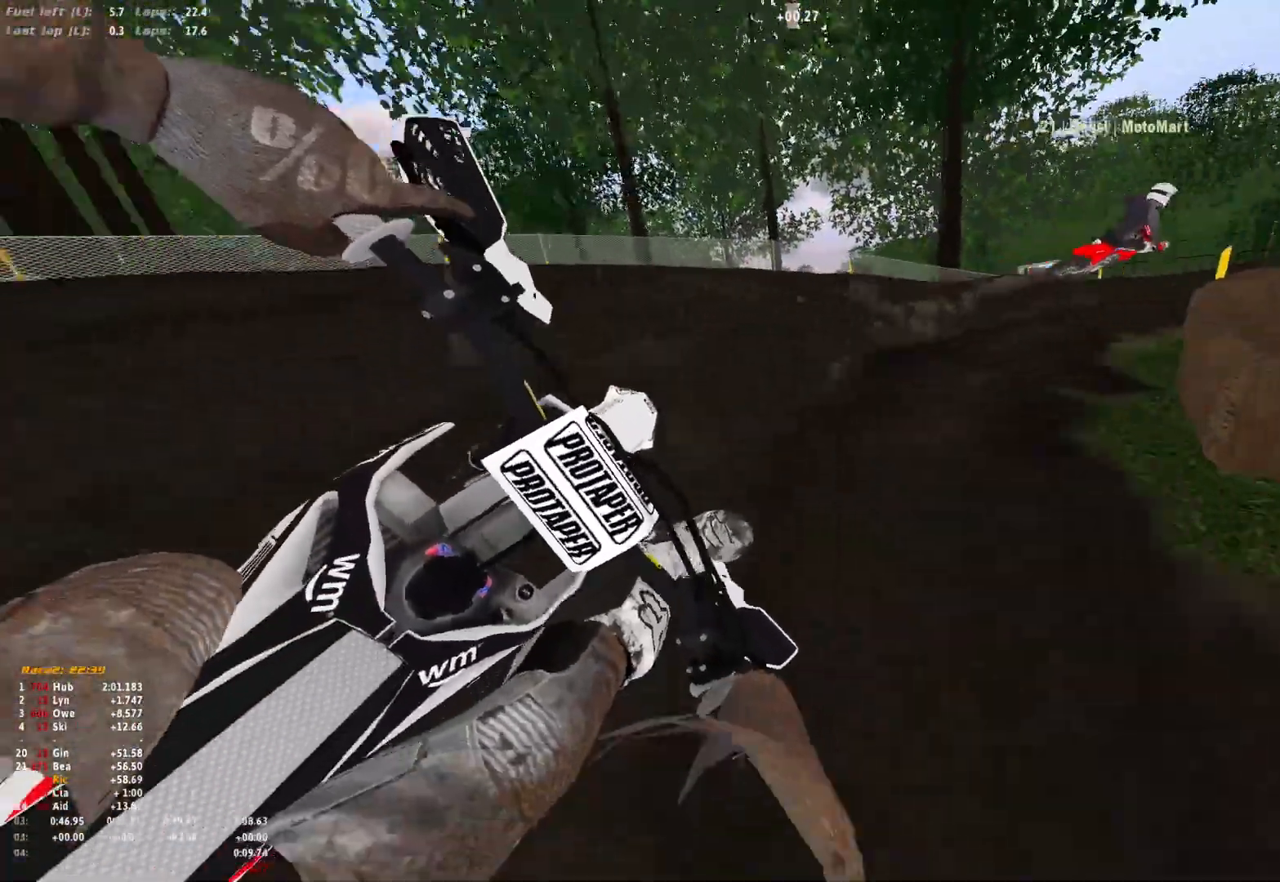
{"buttons": ["R1"], "left_stick": "right", "right_stick": "down-left", "events": []}
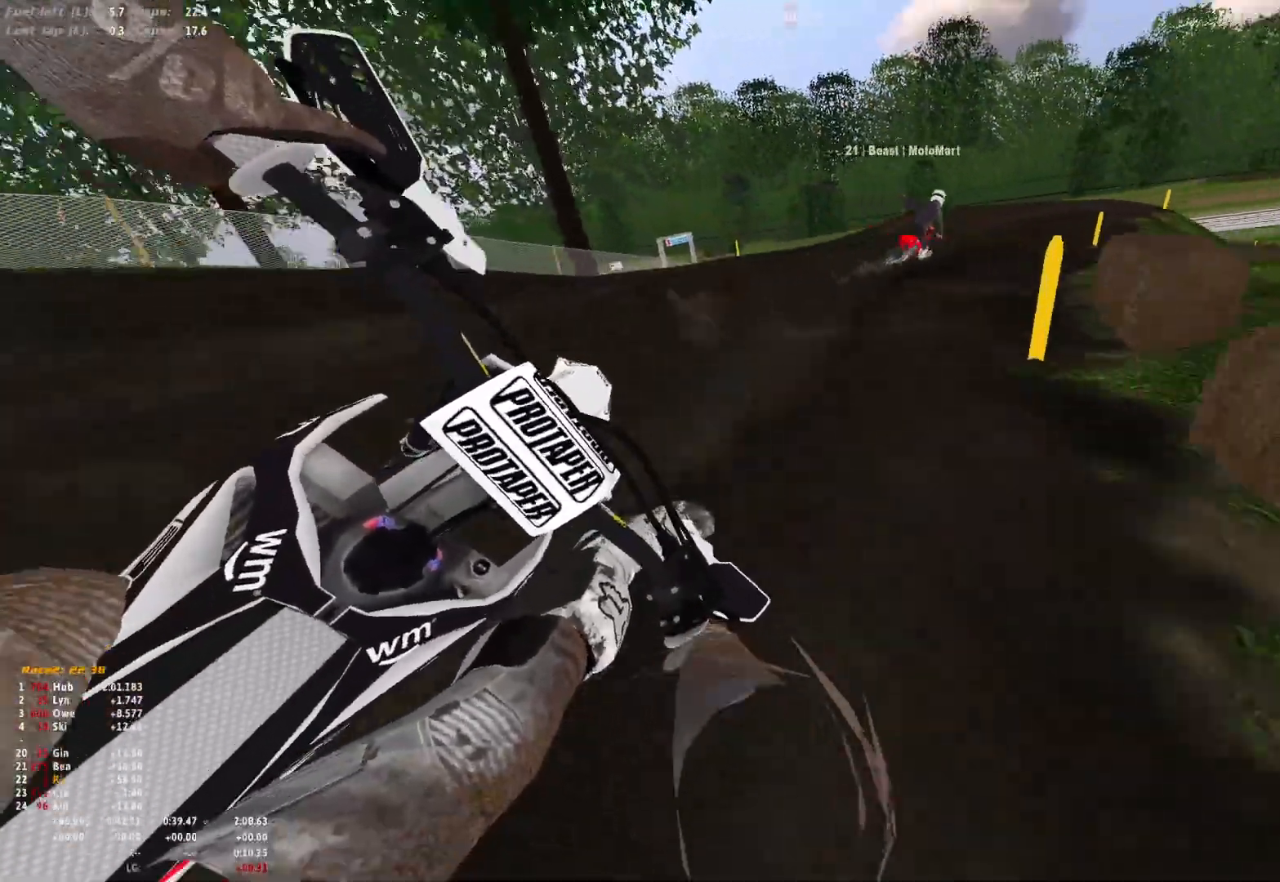
{"buttons": ["R1"], "left_stick": "center", "right_stick": "down", "events": [[433, "left_stick", "center"], [467, "right_stick", "down"]]}
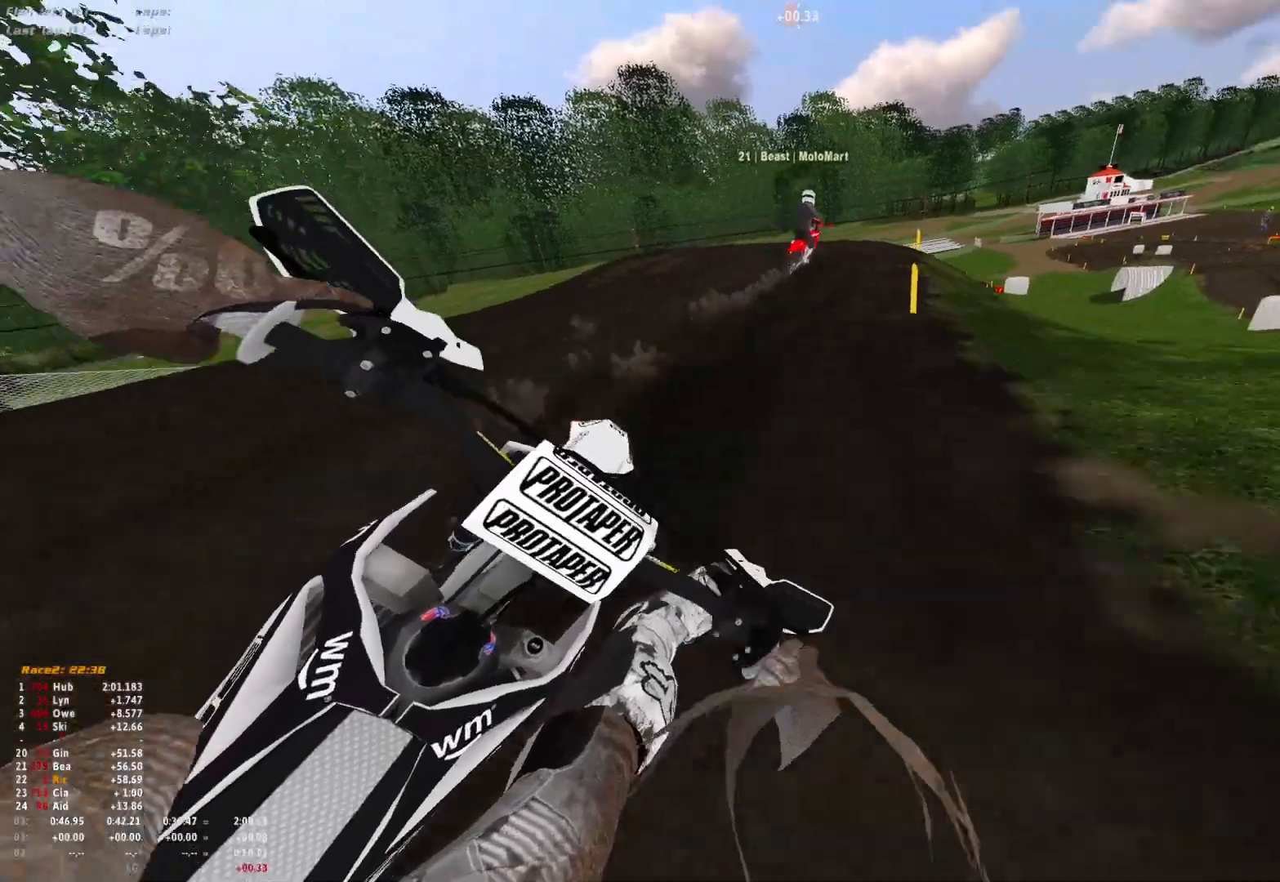
{"buttons": ["R1"], "left_stick": "right", "right_stick": "down-right", "events": [[100, "right_stick", "down-right"], [433, "left_stick", "right"]]}
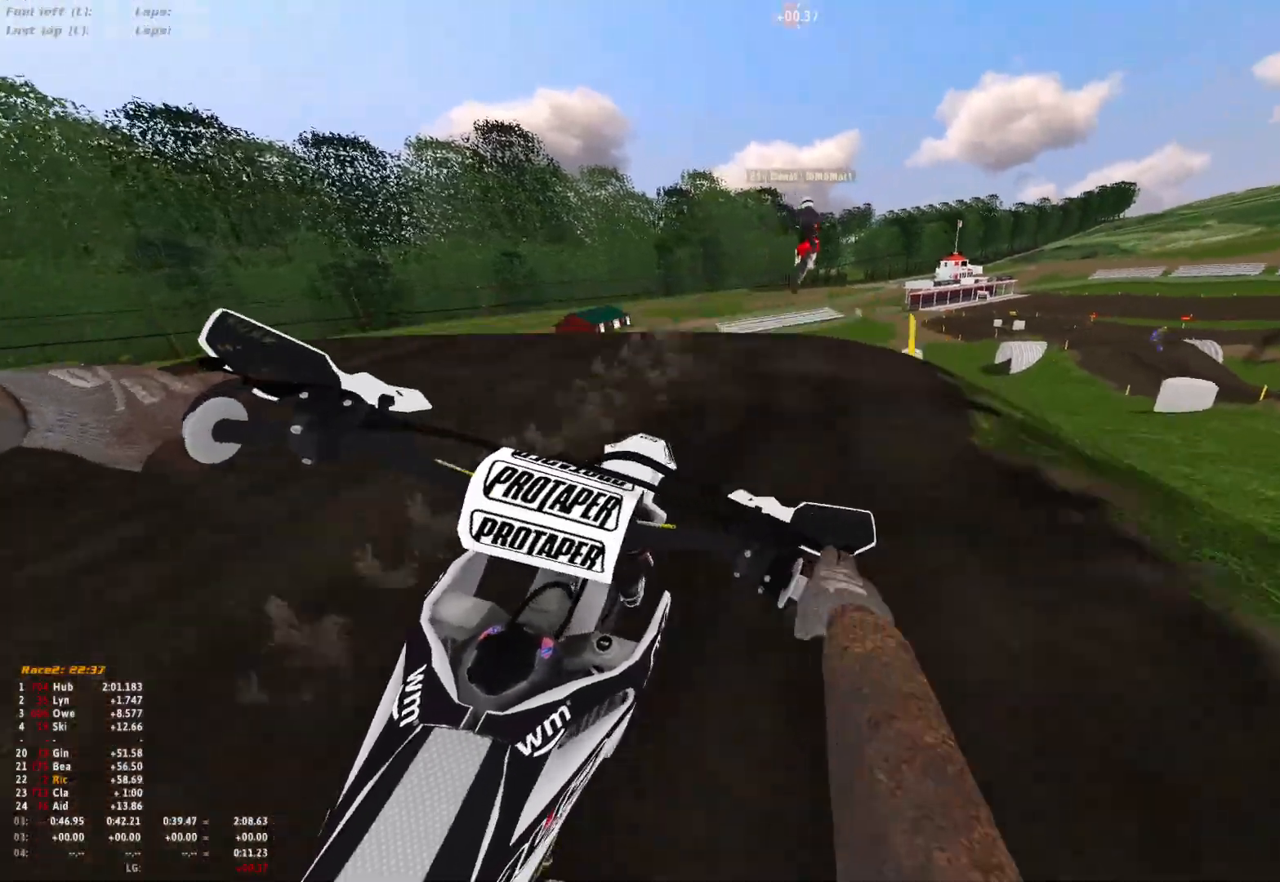
{"buttons": [], "left_stick": "center", "right_stick": "down-left", "events": [[200, "left_stick", "center"], [200, "right_stick", "down"], [400, "right_stick", "down-left"], [433, "R1", "up"]]}
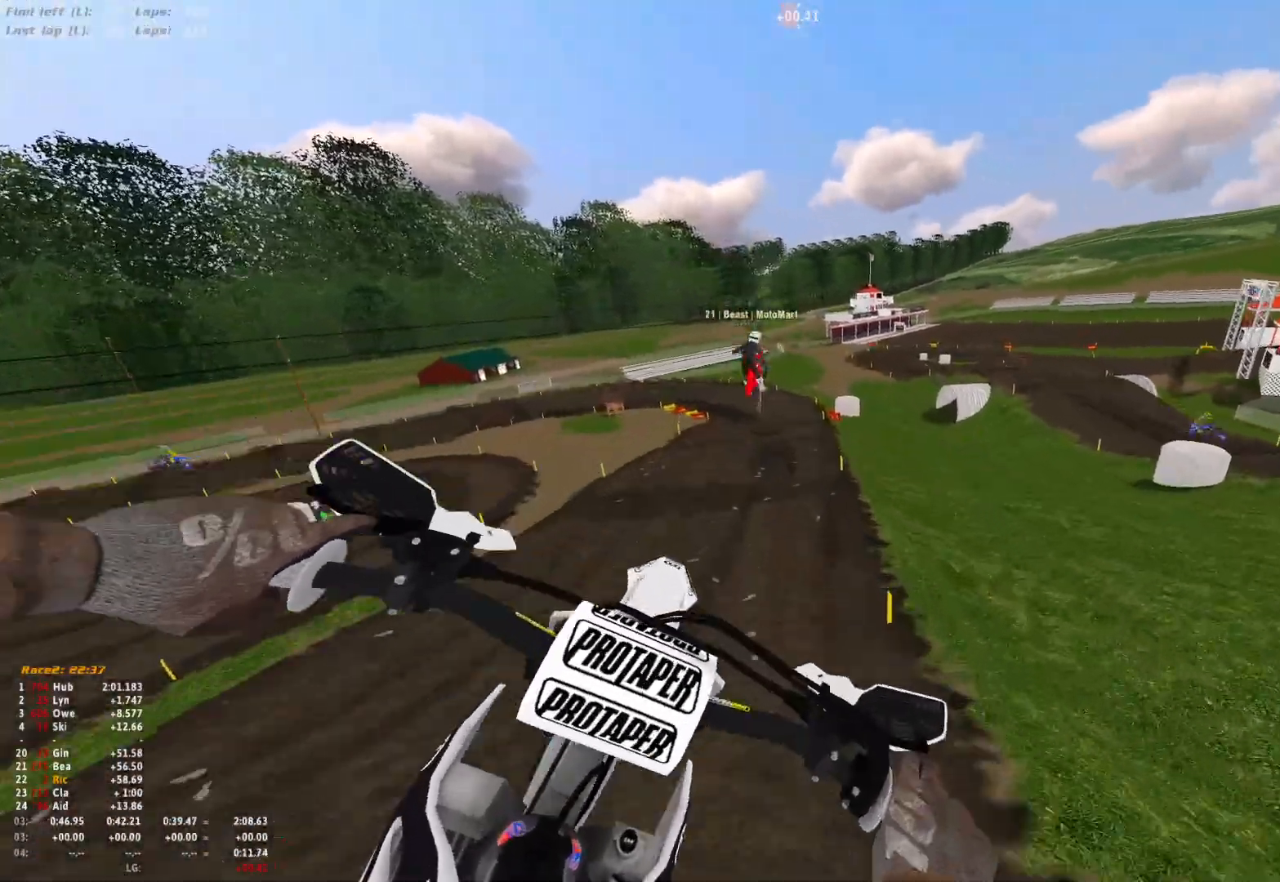
{"buttons": [], "left_stick": "left", "right_stick": "center", "events": [[267, "right_stick", "center"], [500, "left_stick", "left"]]}
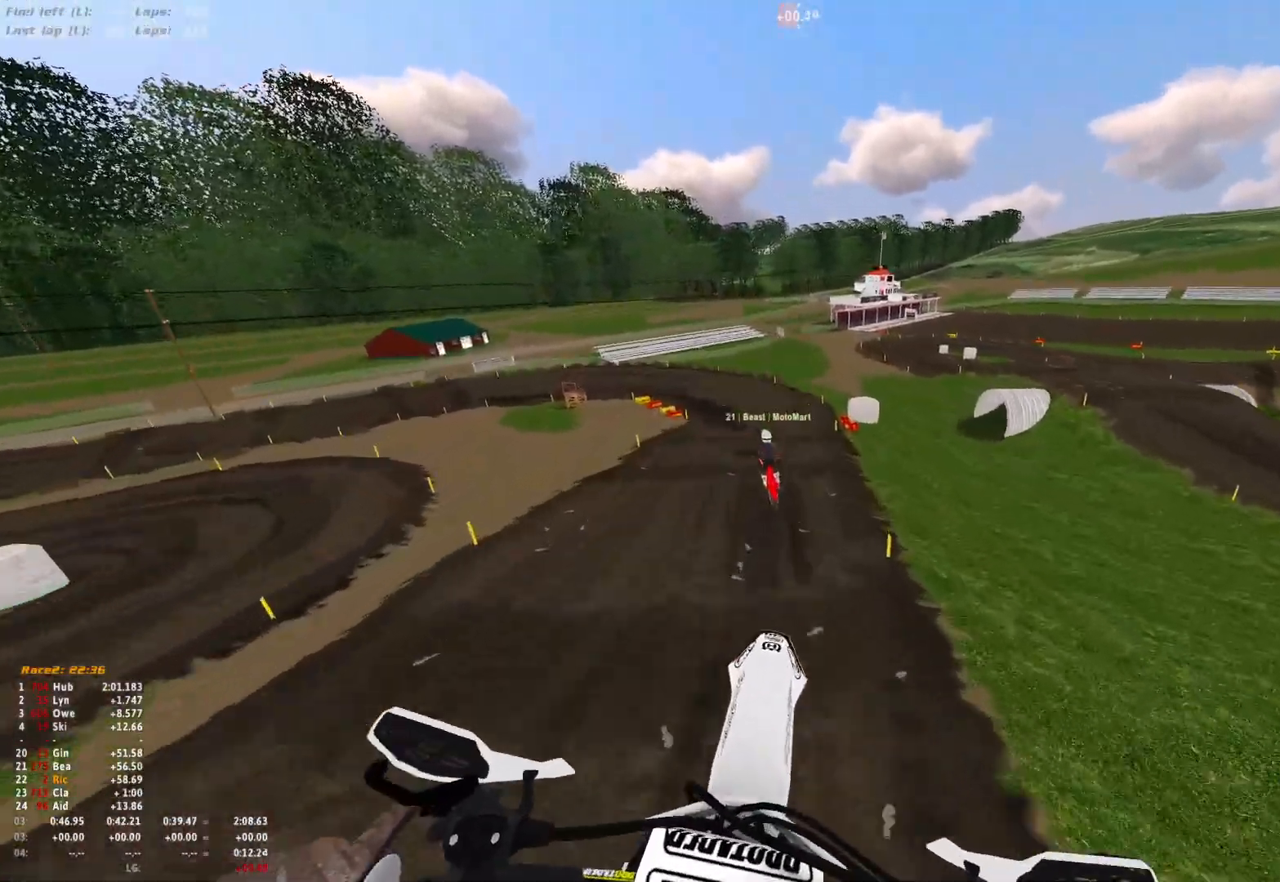
{"buttons": [], "left_stick": "left", "right_stick": "center", "events": [[133, "right_stick", "up-left"], [233, "right_stick", "up"], [400, "right_stick", "center"]]}
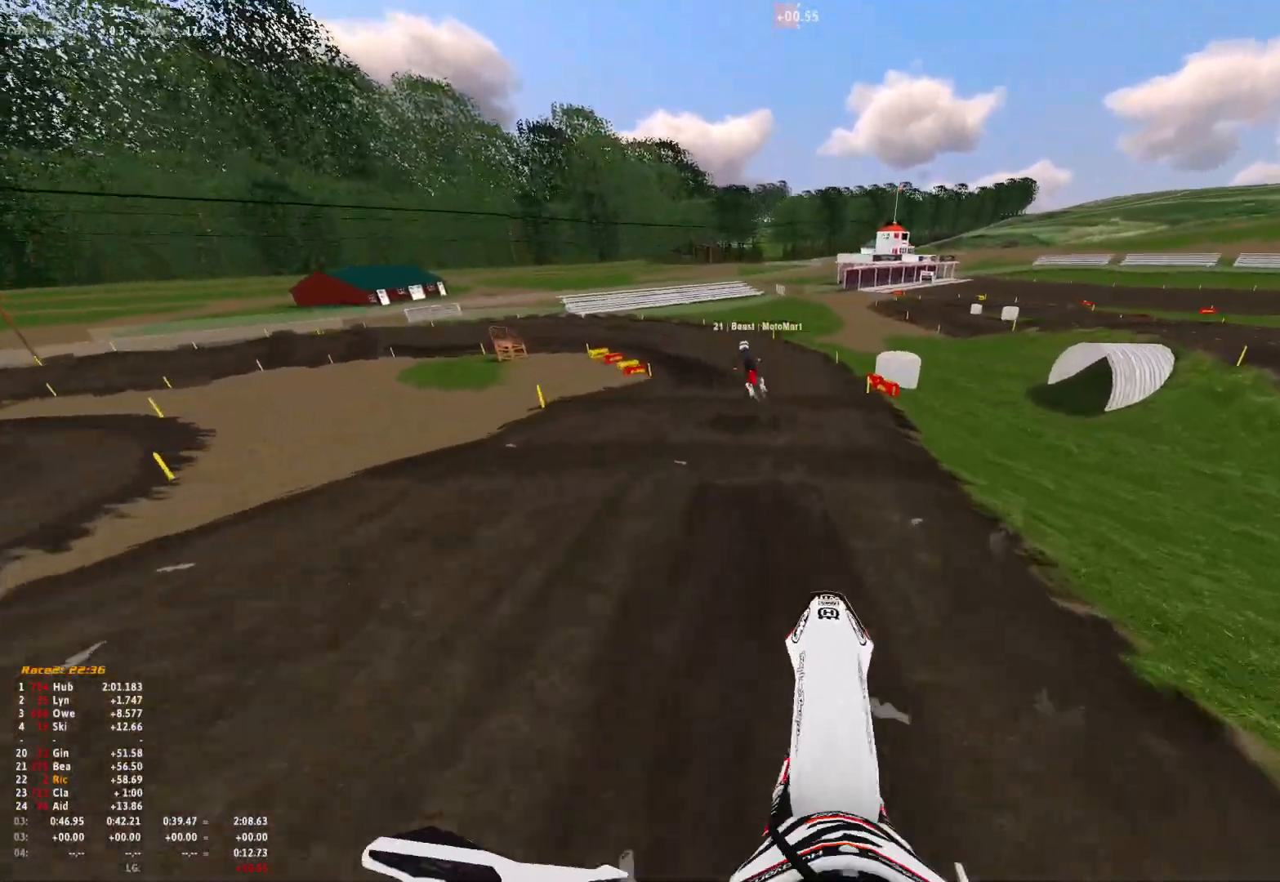
{"buttons": [], "left_stick": "left", "right_stick": "center", "events": []}
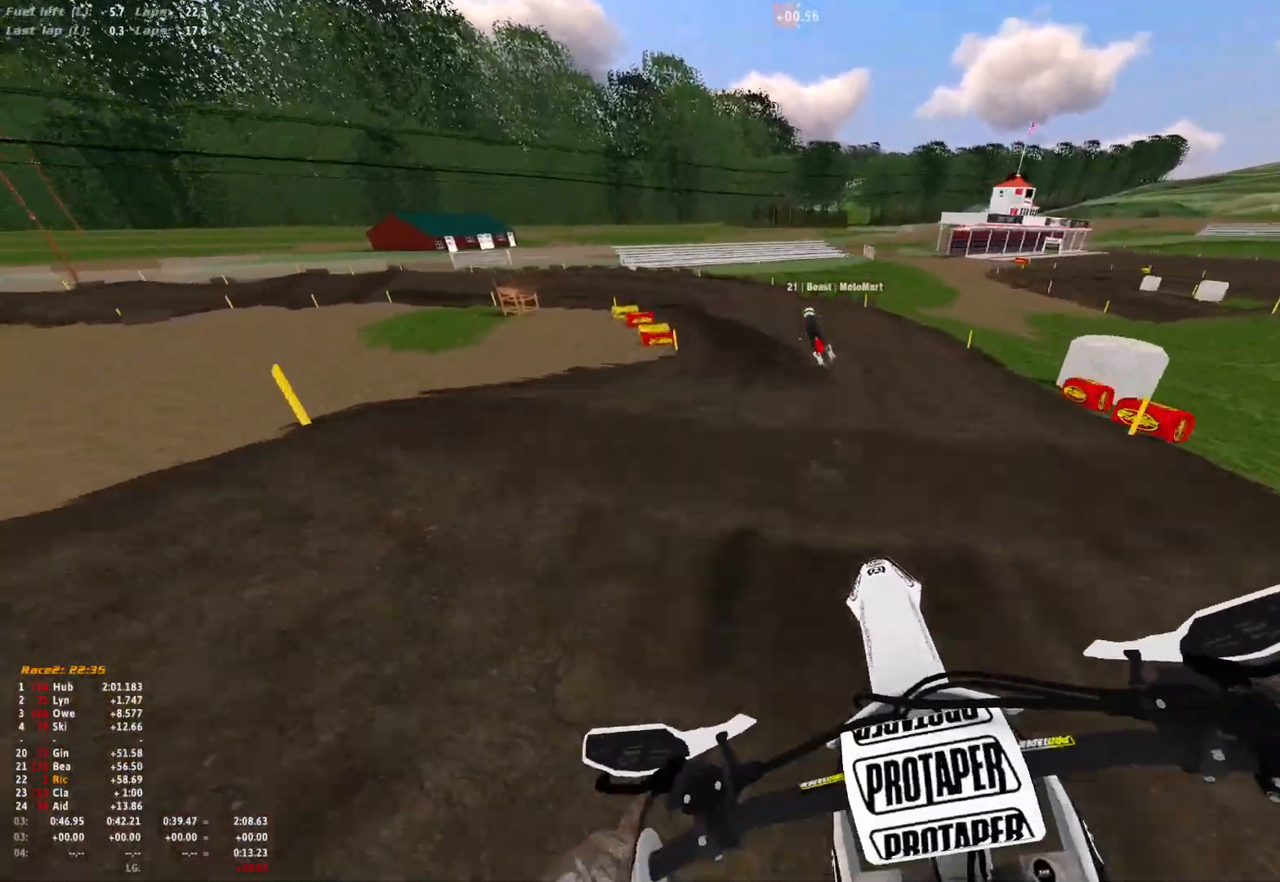
{"buttons": ["R1"], "left_stick": "left", "right_stick": "center", "events": [[167, "right_stick", "down"], [400, "right_stick", "center"], [500, "R1", "down"]]}
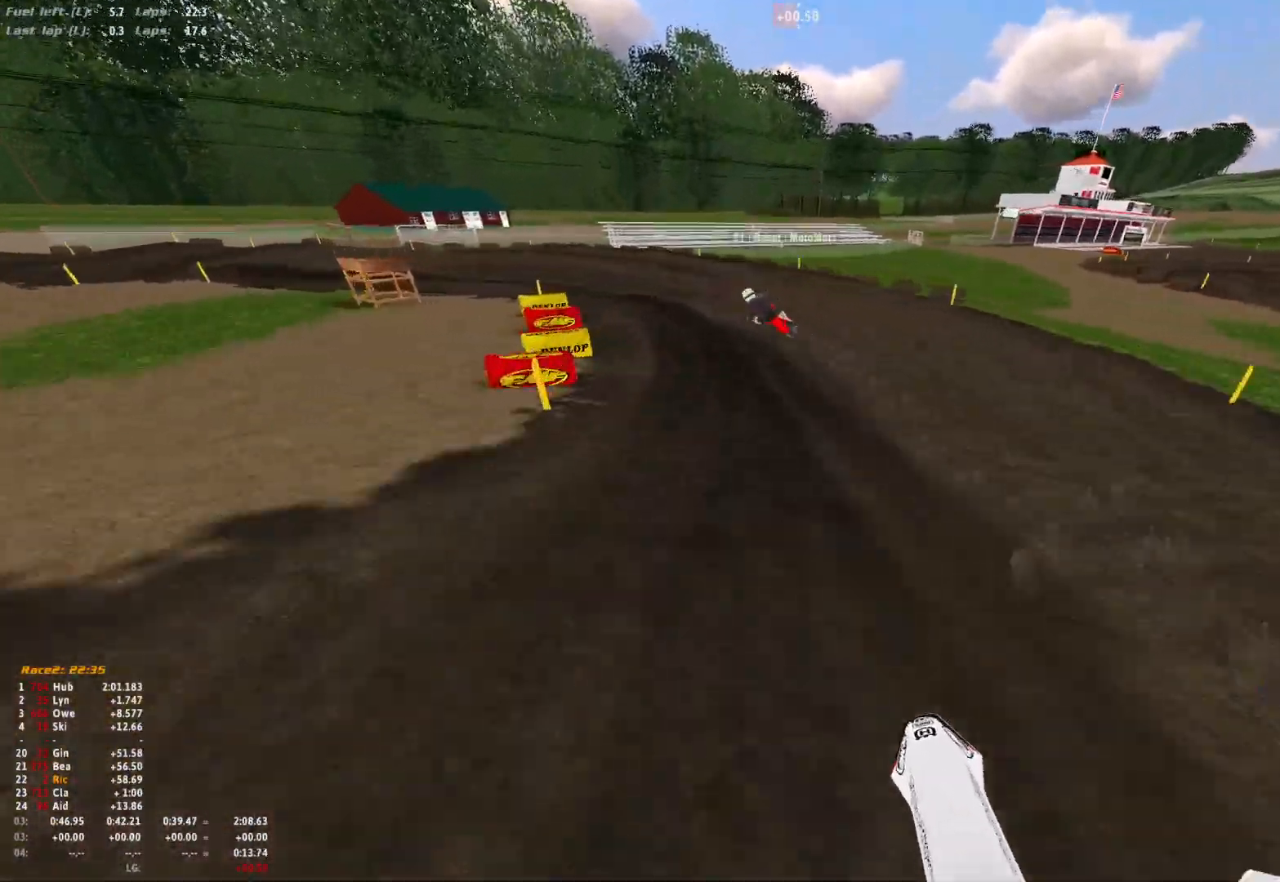
{"buttons": ["R1"], "left_stick": "up-left", "right_stick": "down-right"}
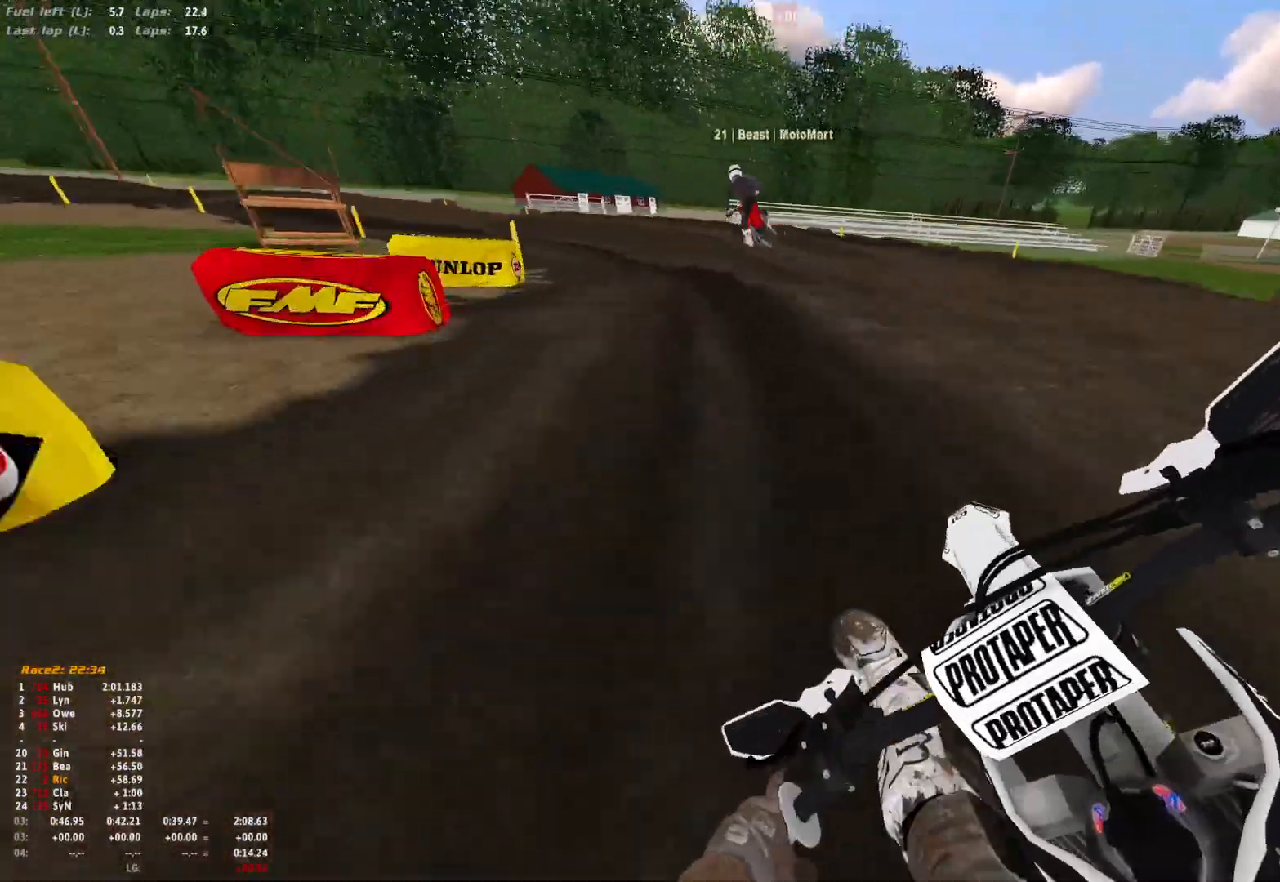
{"buttons": ["R1"], "left_stick": "up-left", "right_stick": "down-right", "events": []}
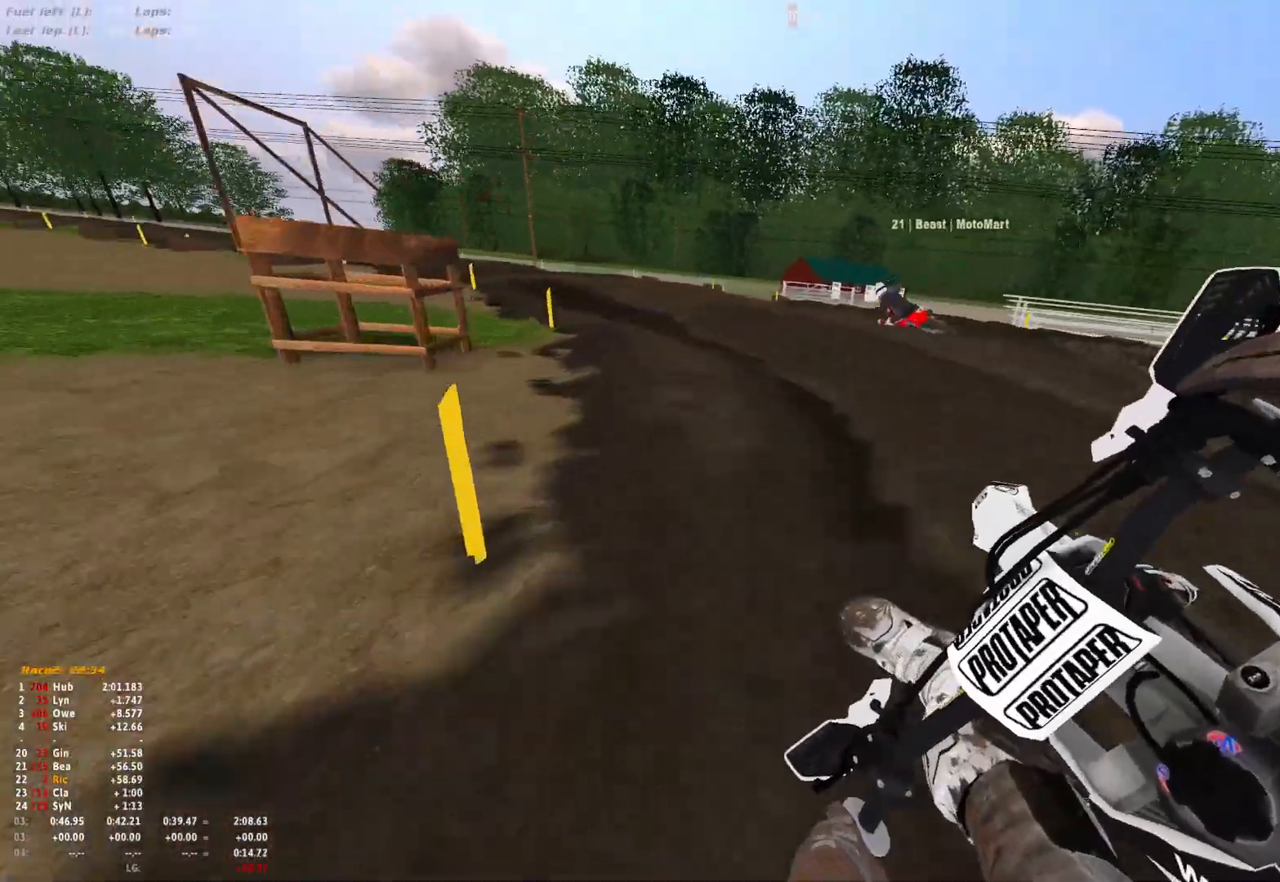
{"buttons": ["R1"], "left_stick": "up-left", "right_stick": "down-right", "events": []}
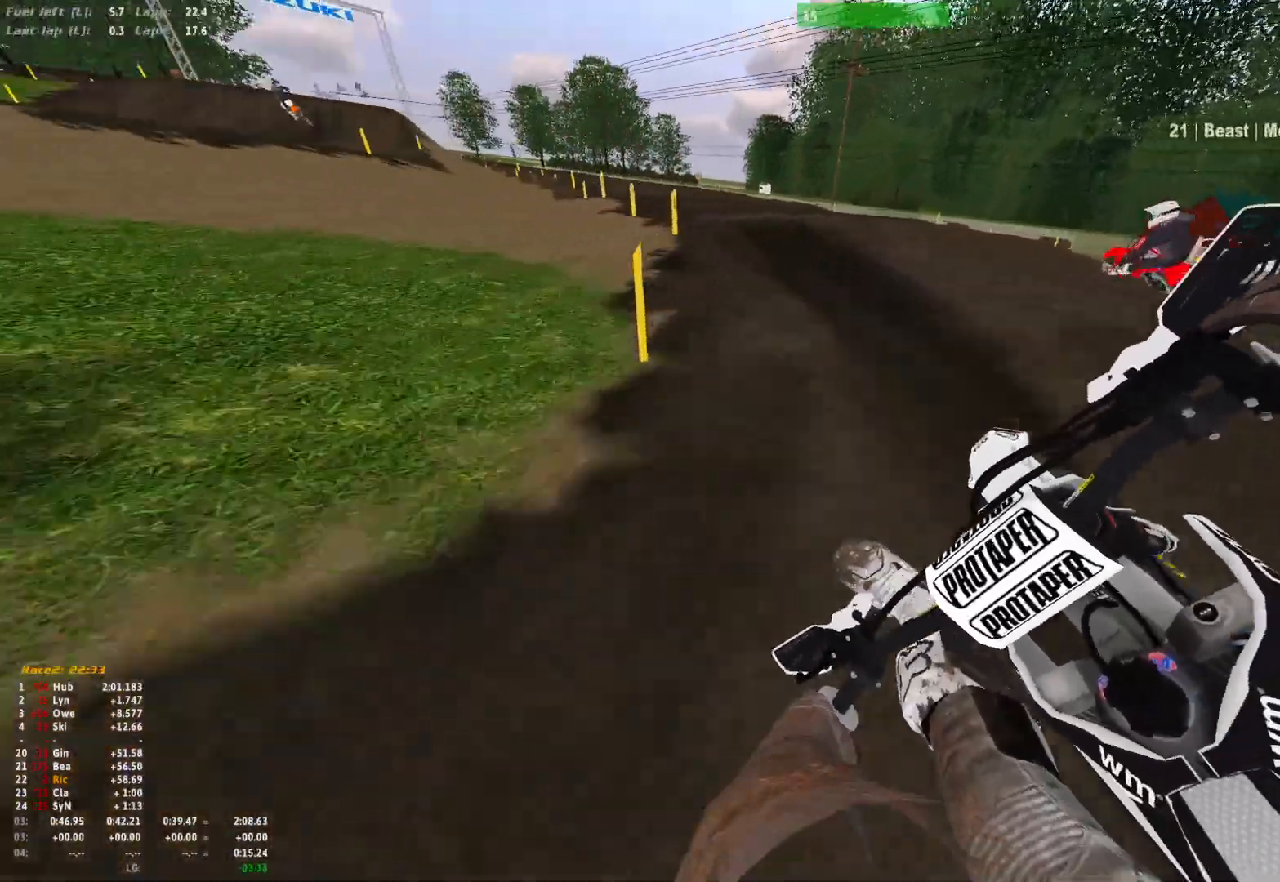
{"buttons": [], "left_stick": "left", "right_stick": "center", "events": [[67, "R1", "up"], [67, "left_stick", "left"], [467, "right_stick", "center"]]}
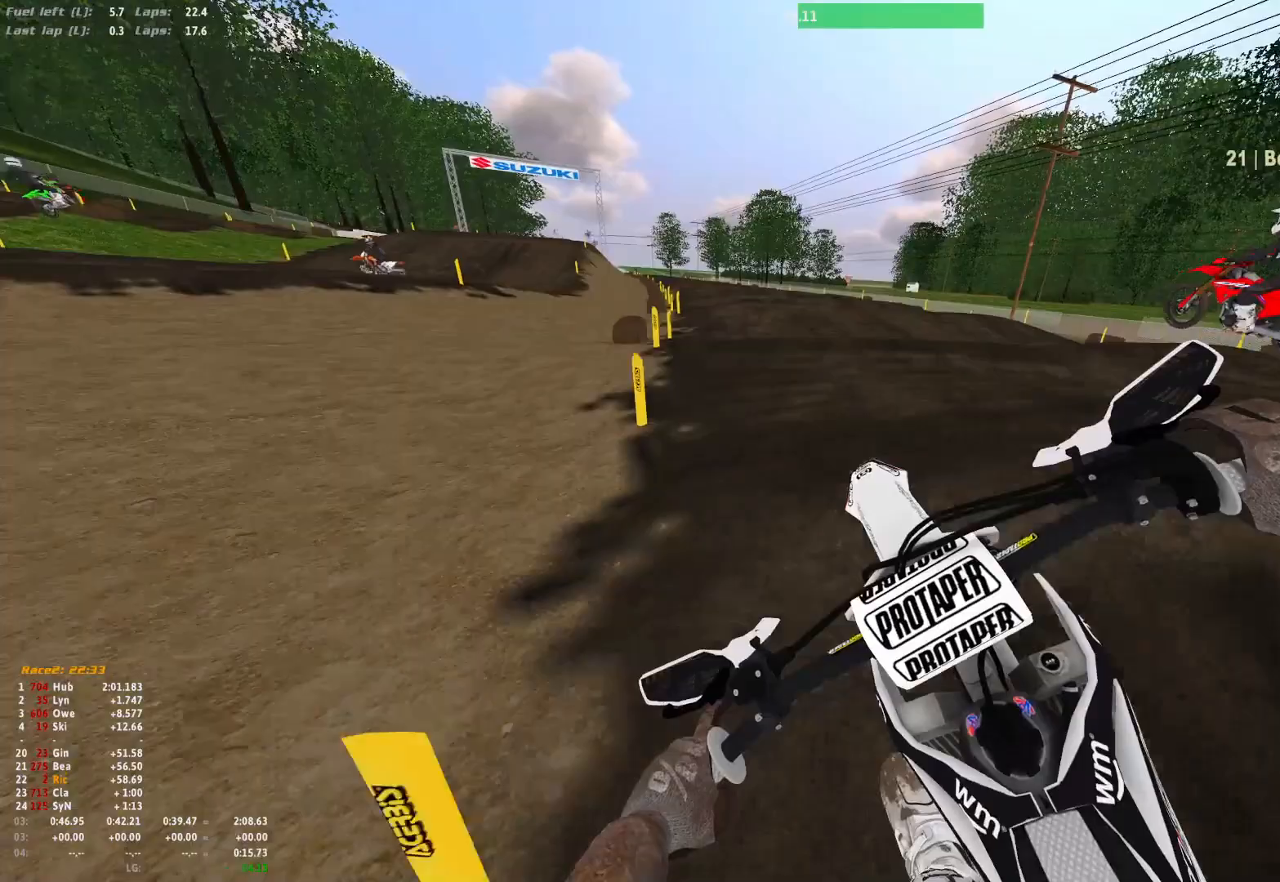
{"buttons": ["R1"], "left_stick": "center", "right_stick": "down", "events": [[33, "right_stick", "up-right"], [133, "right_stick", "center"], [200, "right_stick", "down"], [267, "R1", "down"], [300, "left_stick", "center"]]}